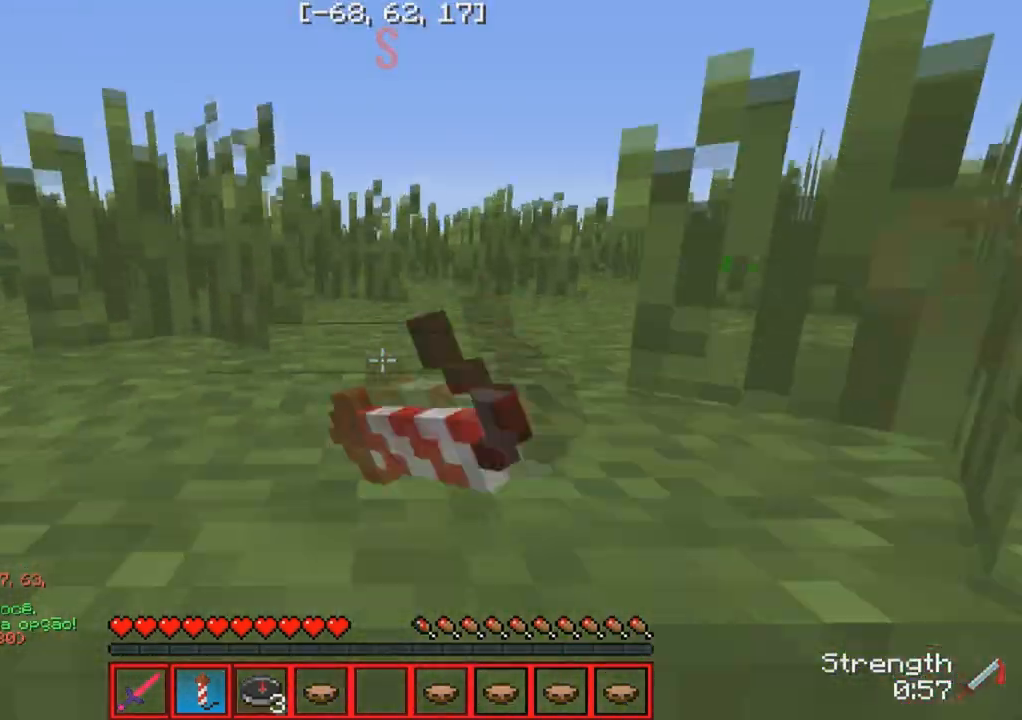
Gameplay with keyboard; each line is a JSON object with the keys held at the frame after it. "events" lists presses ("down") and releases ("up") of "a", "d", "s" and "w" between this image and that frame as [ms after this image, input, new state], when the widget could be followed in between. No other keys are recorded. Mouse input is not recorded.
{"keys": ["w"], "events": []}
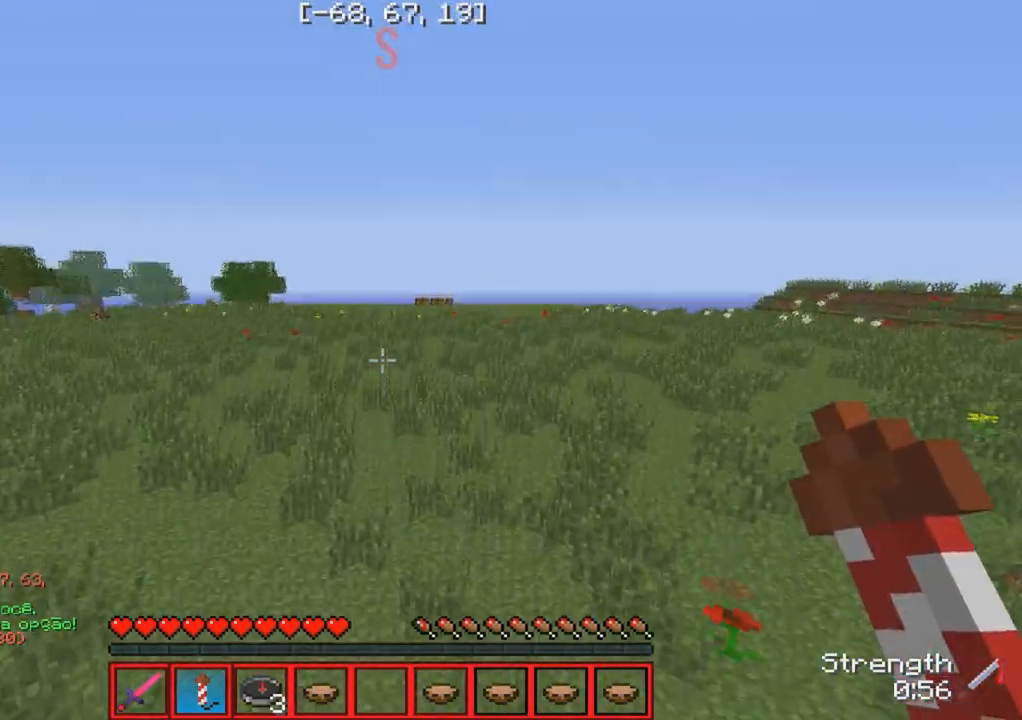
{"keys": ["w"], "events": []}
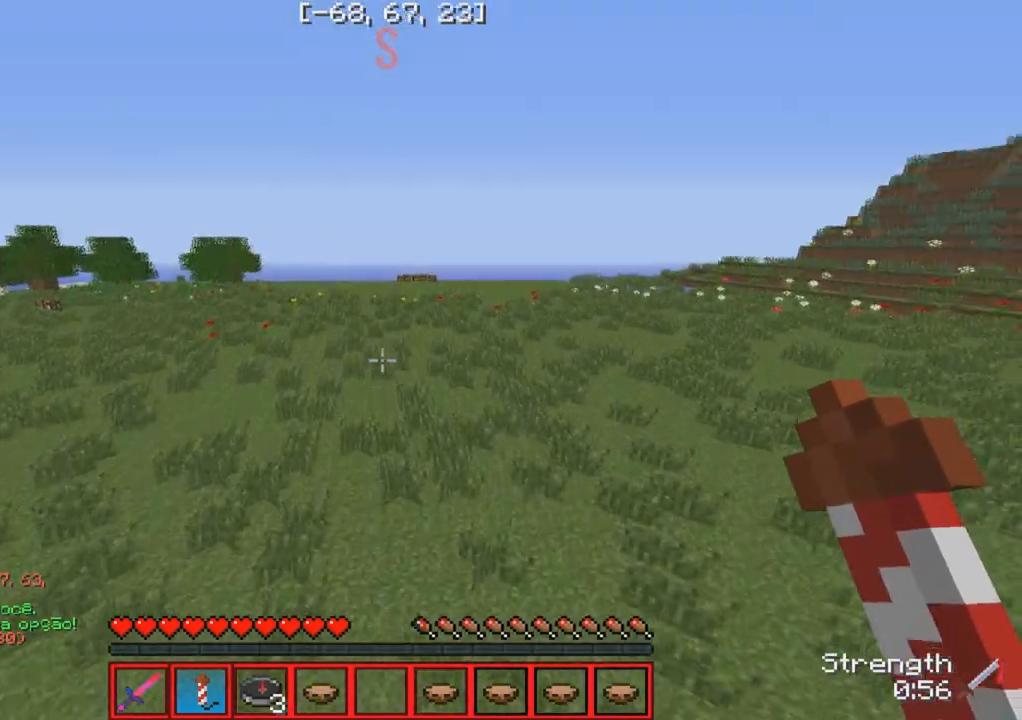
{"keys": ["w"], "events": []}
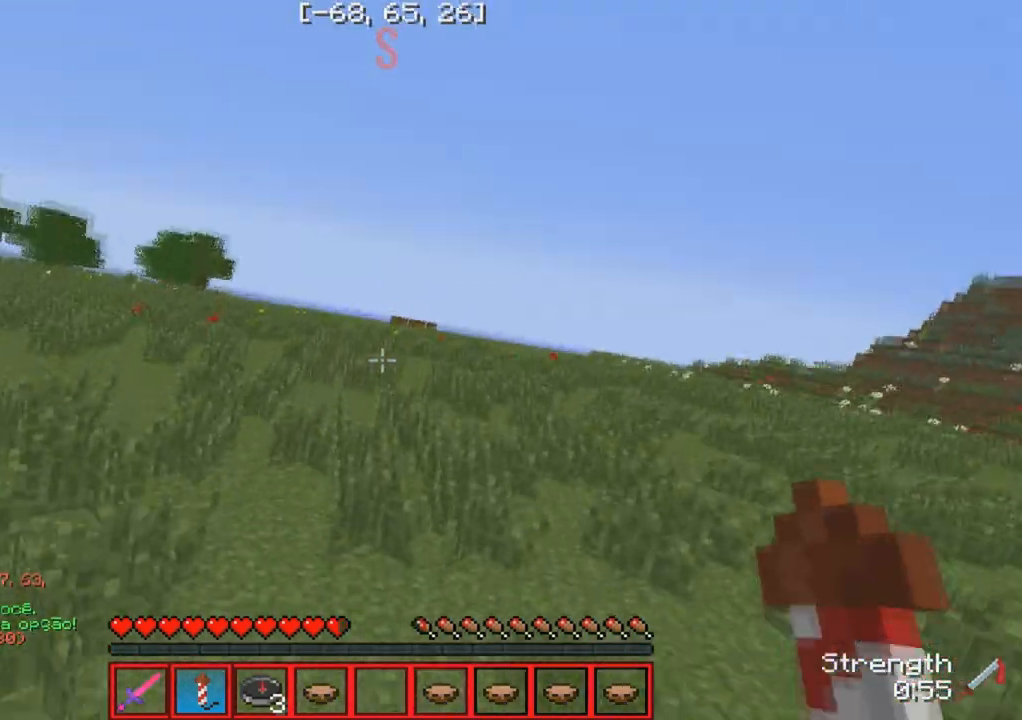
{"keys": ["w"], "events": []}
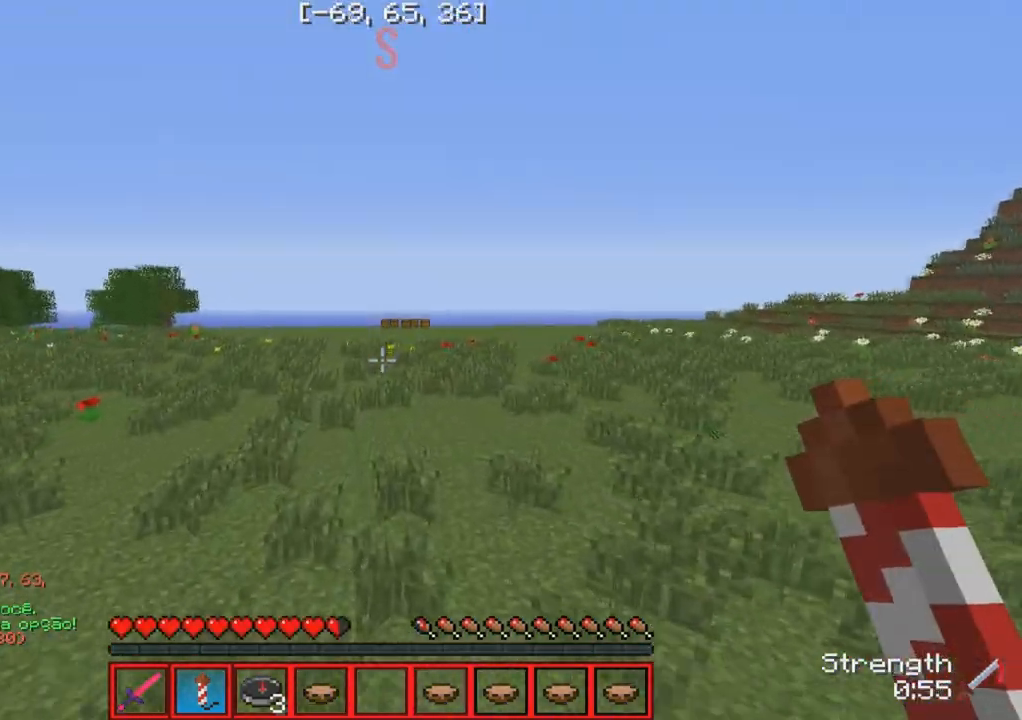
{"keys": ["w"], "events": []}
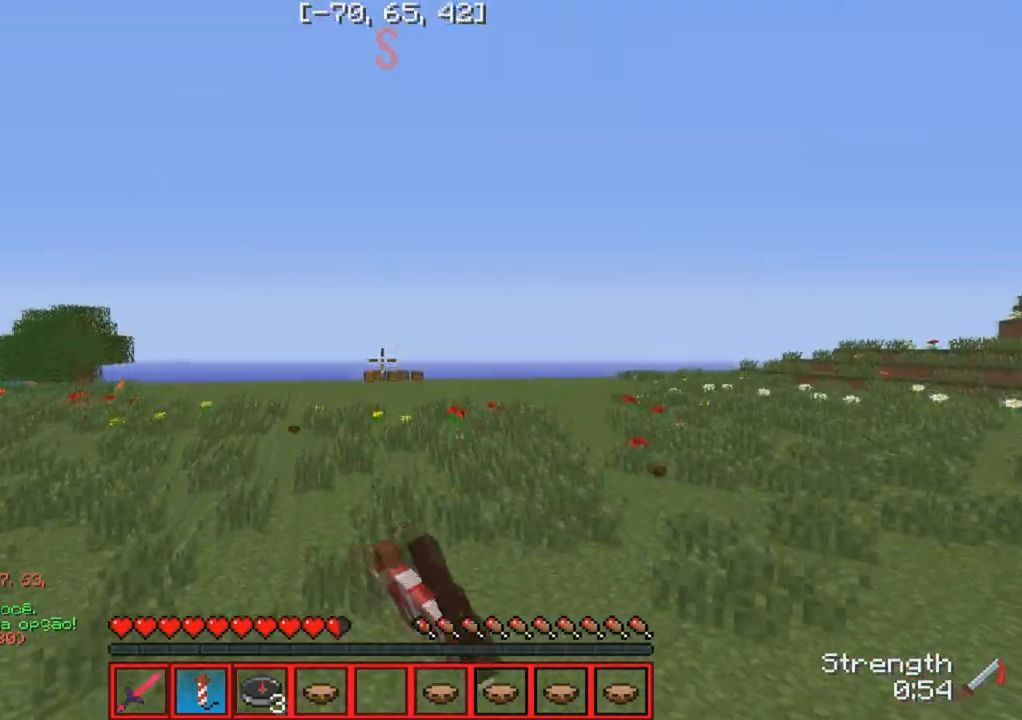
{"keys": ["w"], "events": []}
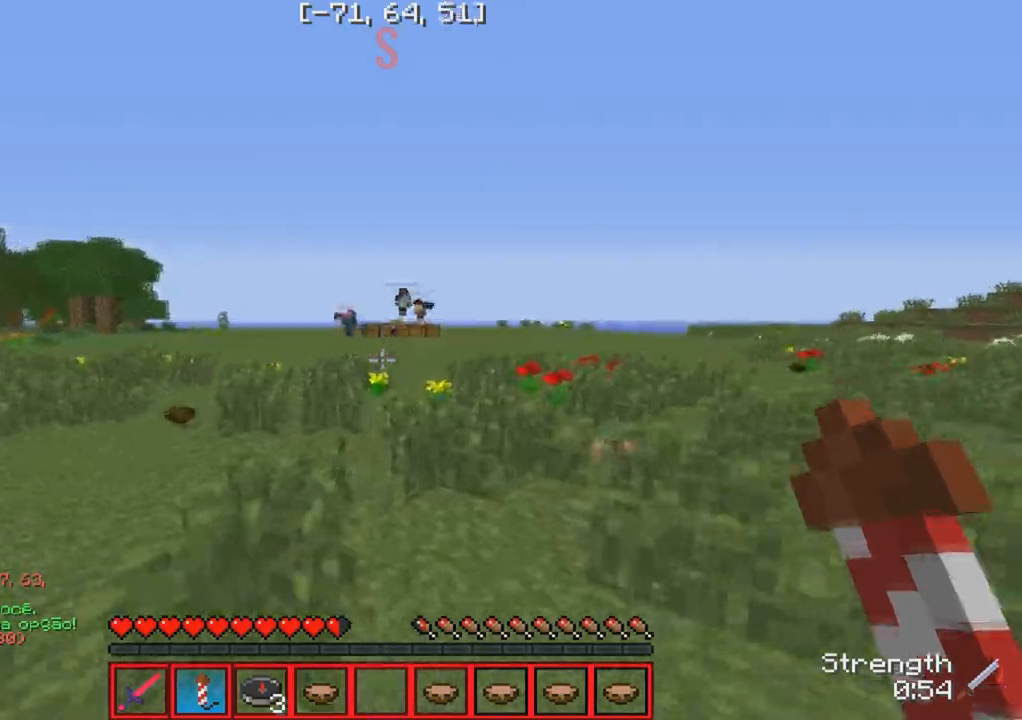
{"keys": ["w"], "events": []}
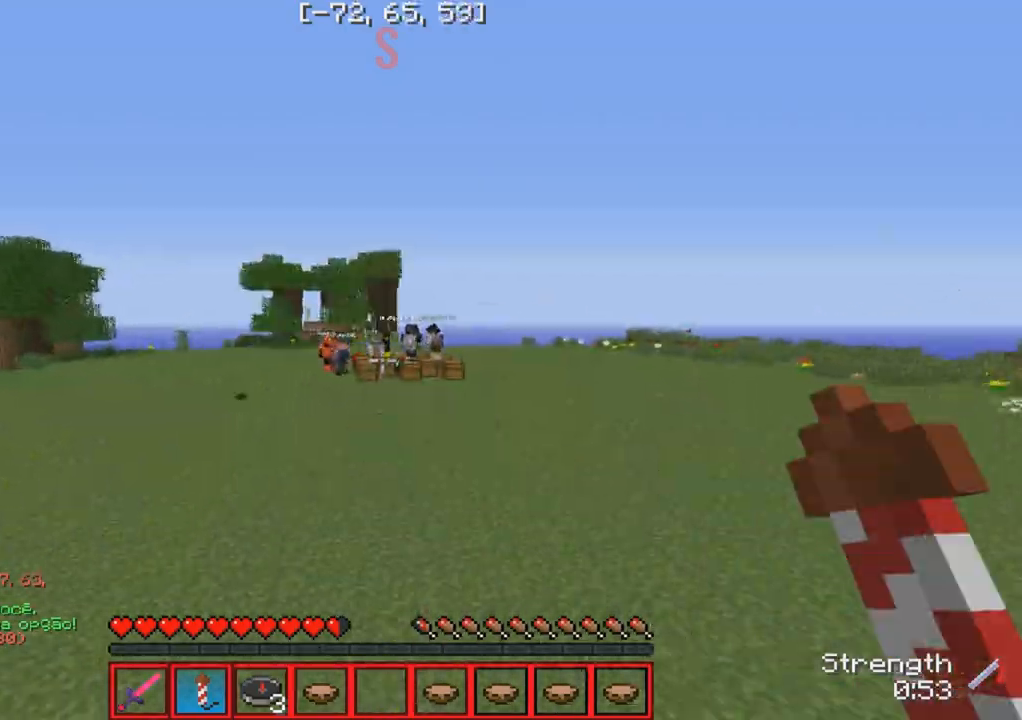
{"keys": ["w"], "events": []}
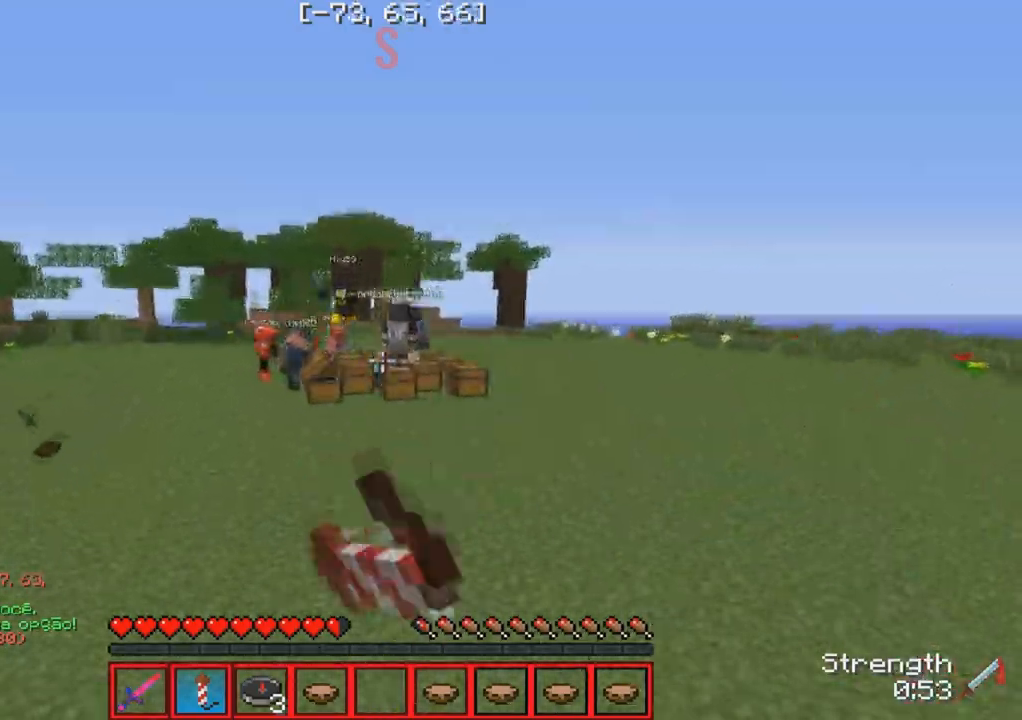
{"keys": ["w"], "events": [[350, "d", "down"], [417, "d", "up"]]}
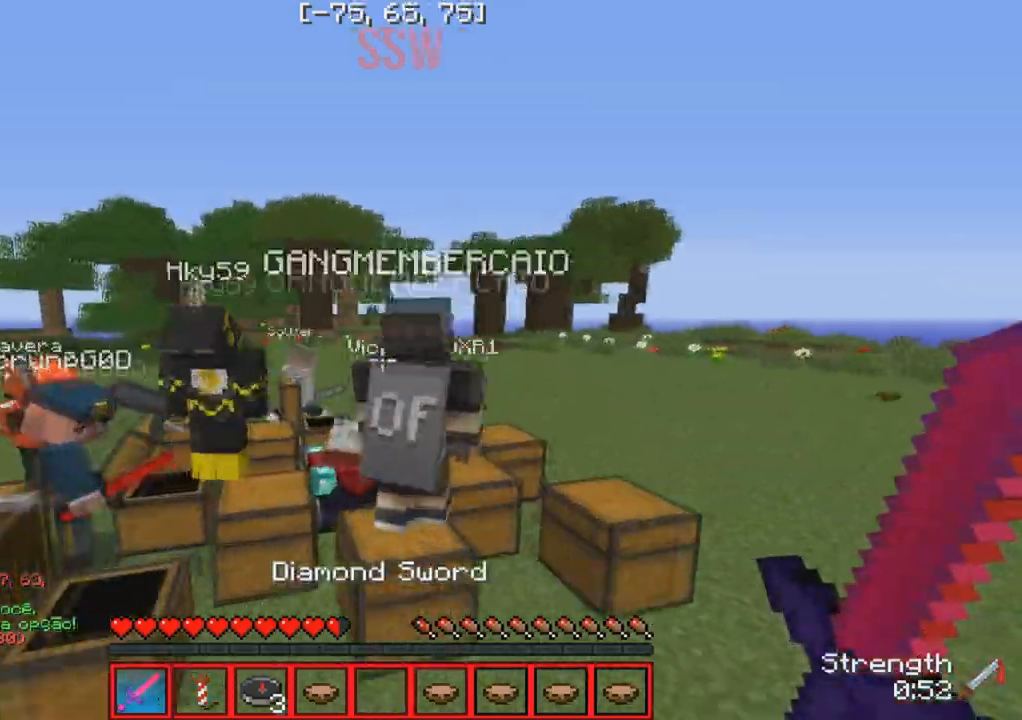
{"keys": ["w"], "events": []}
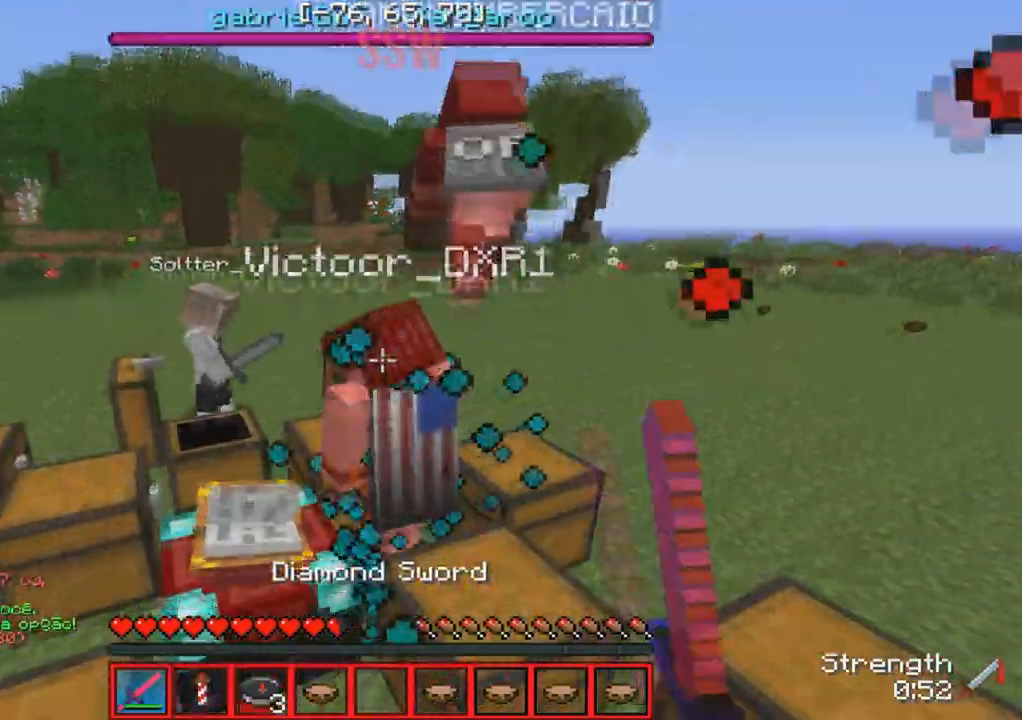
{"keys": ["w"], "events": [[100, "d", "down"], [200, "d", "up"]]}
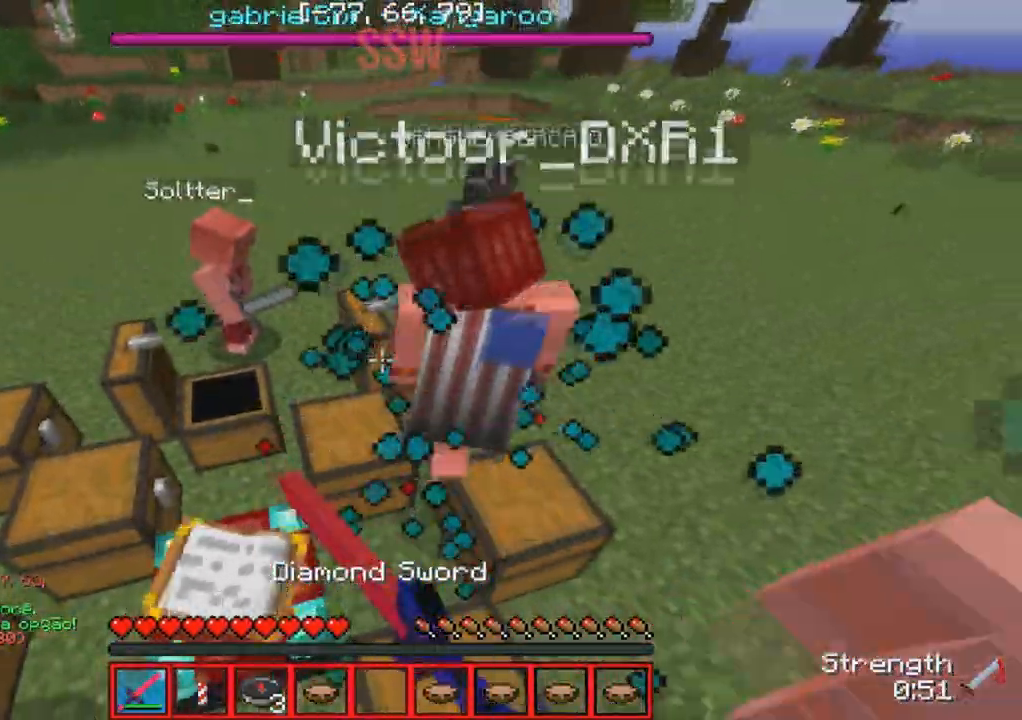
{"keys": ["w"], "events": []}
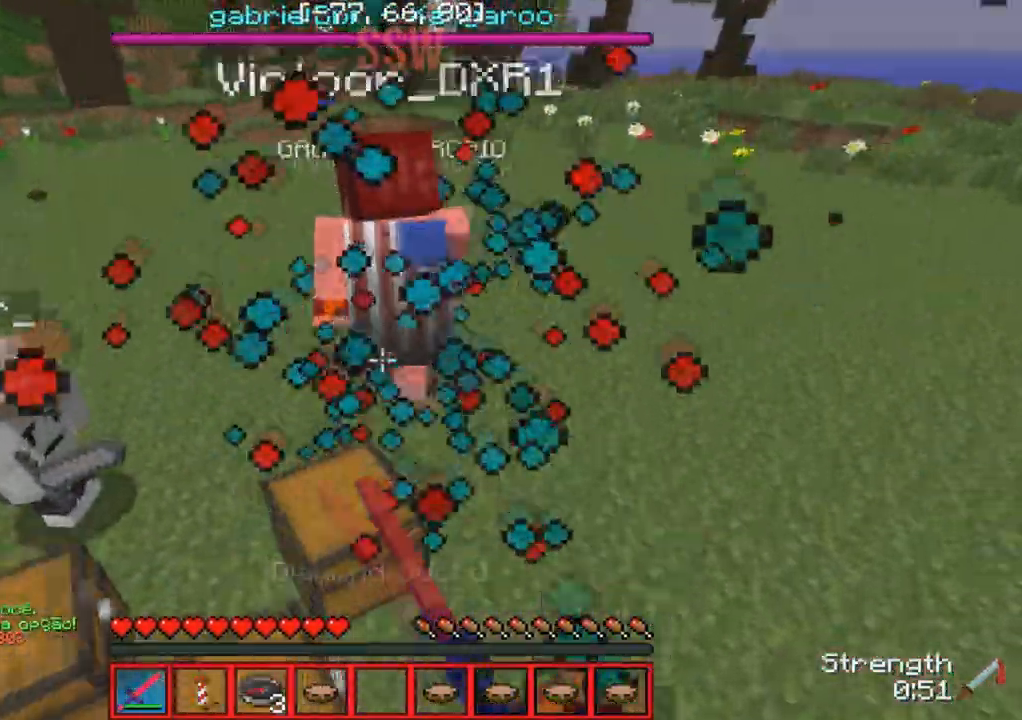
{"keys": ["a", "w"], "events": [[467, "a", "down"]]}
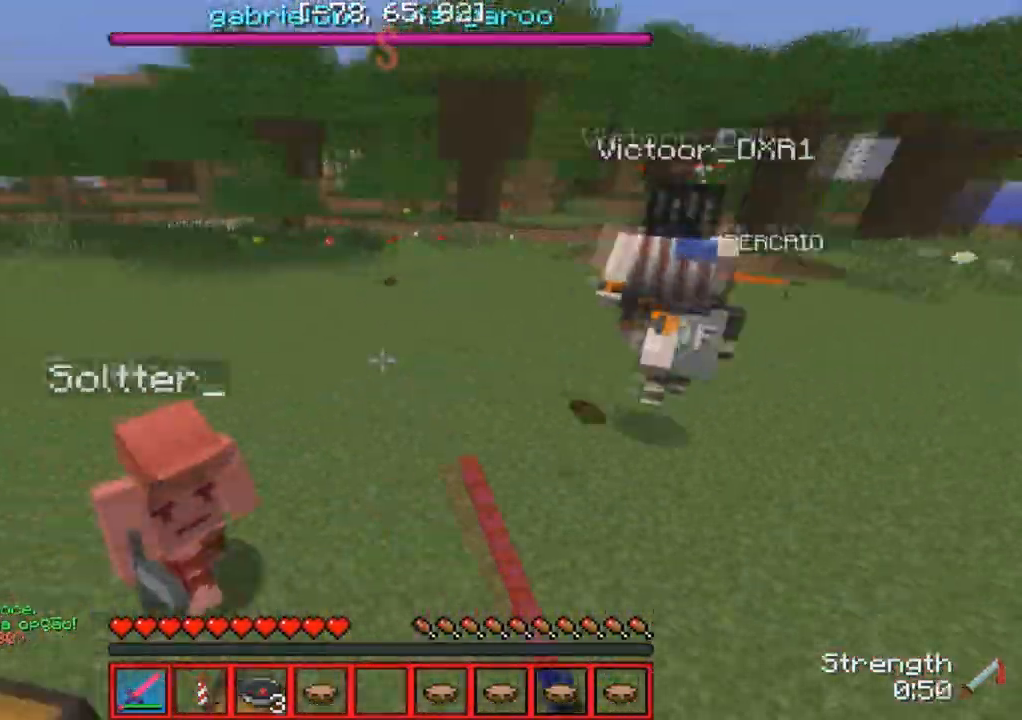
{"keys": ["w"], "events": [[317, "a", "up"]]}
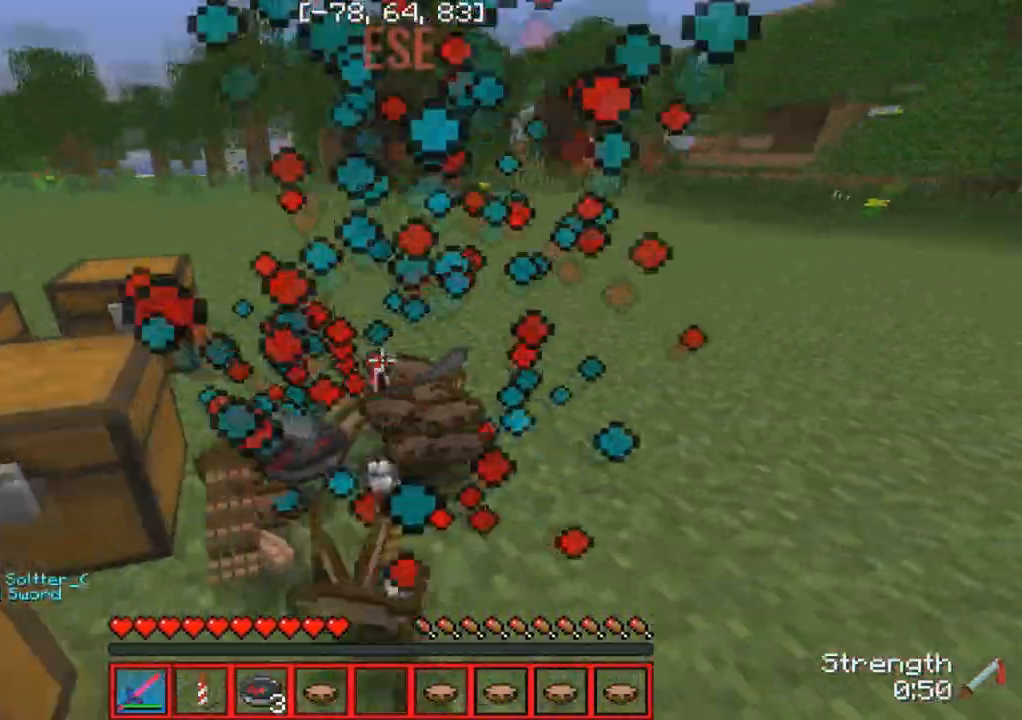
{"keys": ["w"], "events": [[300, "d", "down"], [400, "d", "up"]]}
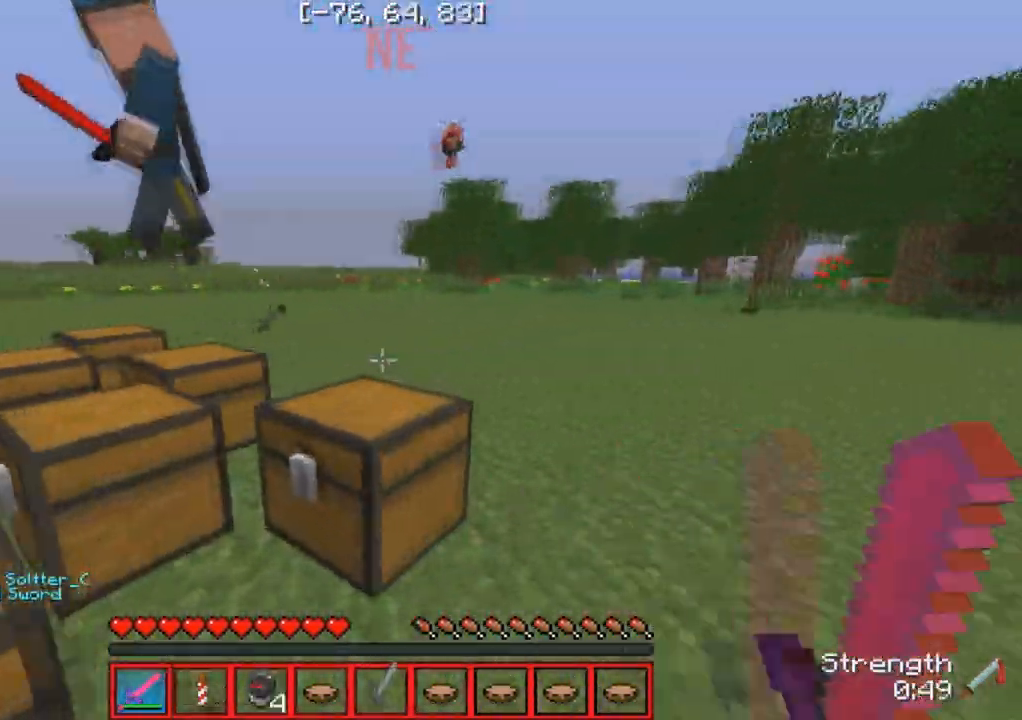
{"keys": ["w"], "events": []}
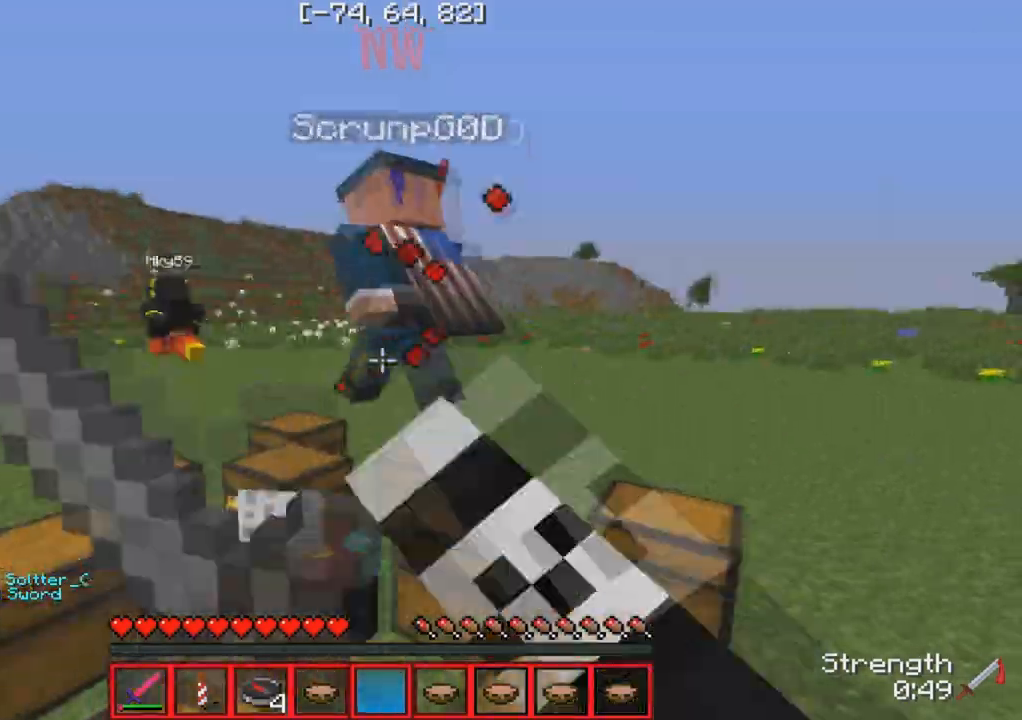
{"keys": ["w"], "events": []}
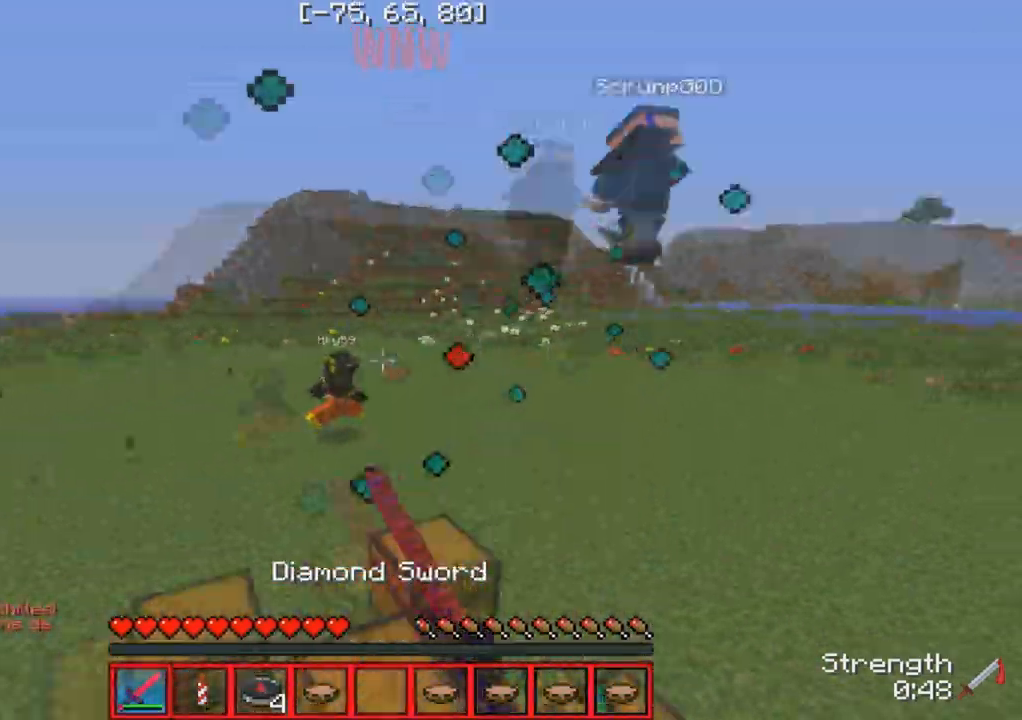
{"keys": ["a", "w"], "events": [[17, "a", "down"]]}
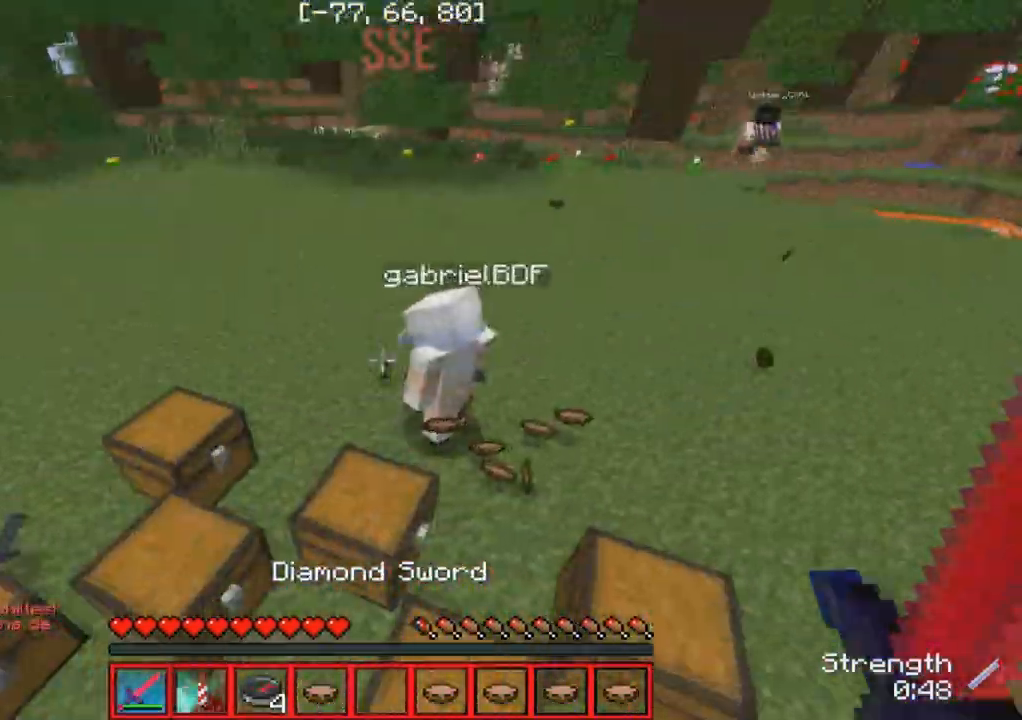
{"keys": ["w"], "events": [[133, "a", "up"]]}
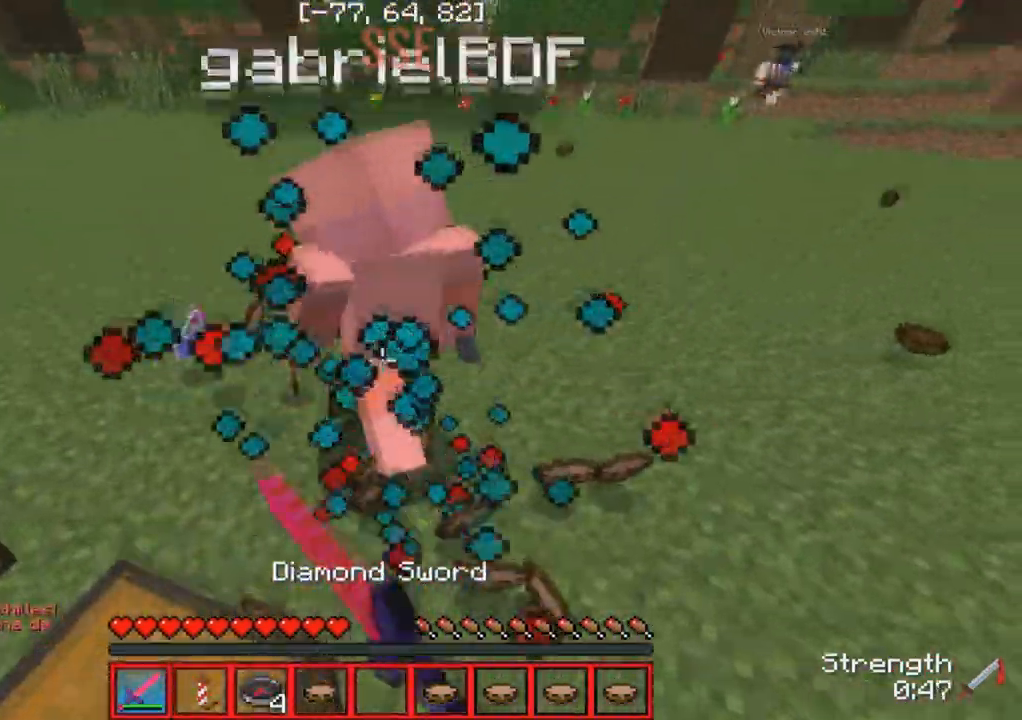
{"keys": ["w"], "events": []}
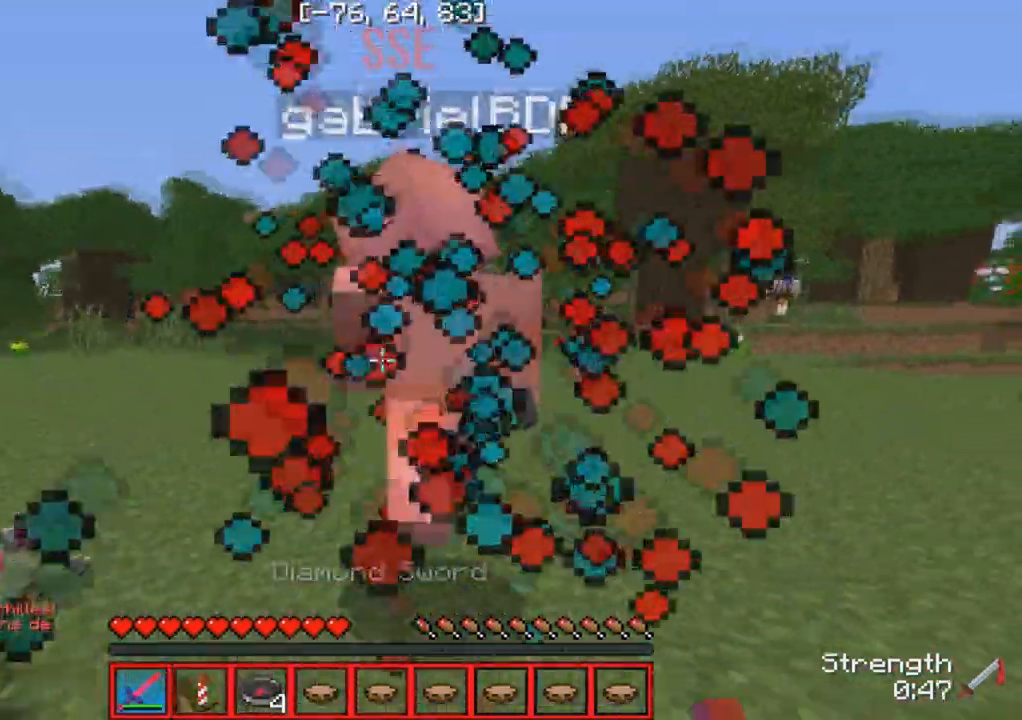
{"keys": ["w"], "events": []}
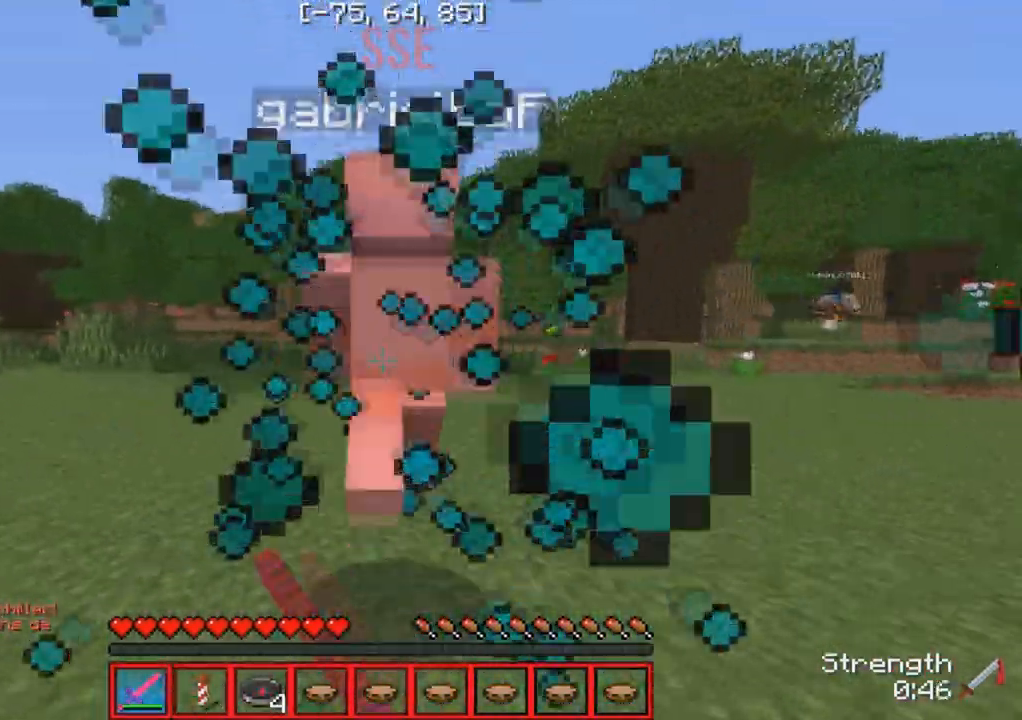
{"keys": ["w"], "events": []}
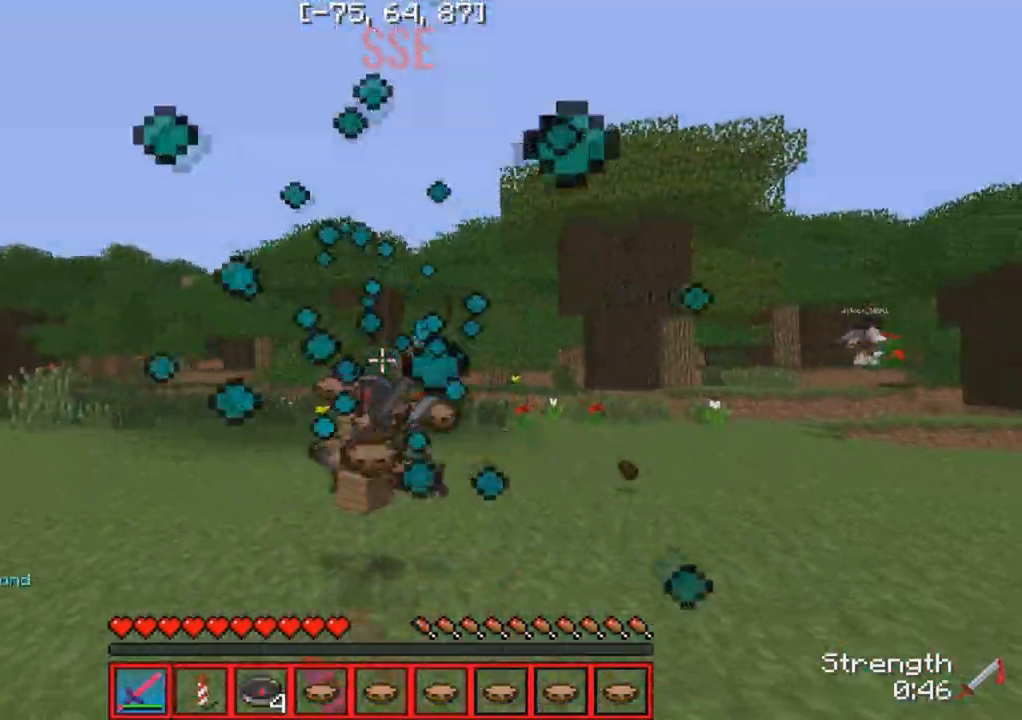
{"keys": ["d", "w"], "events": [[300, "d", "down"]]}
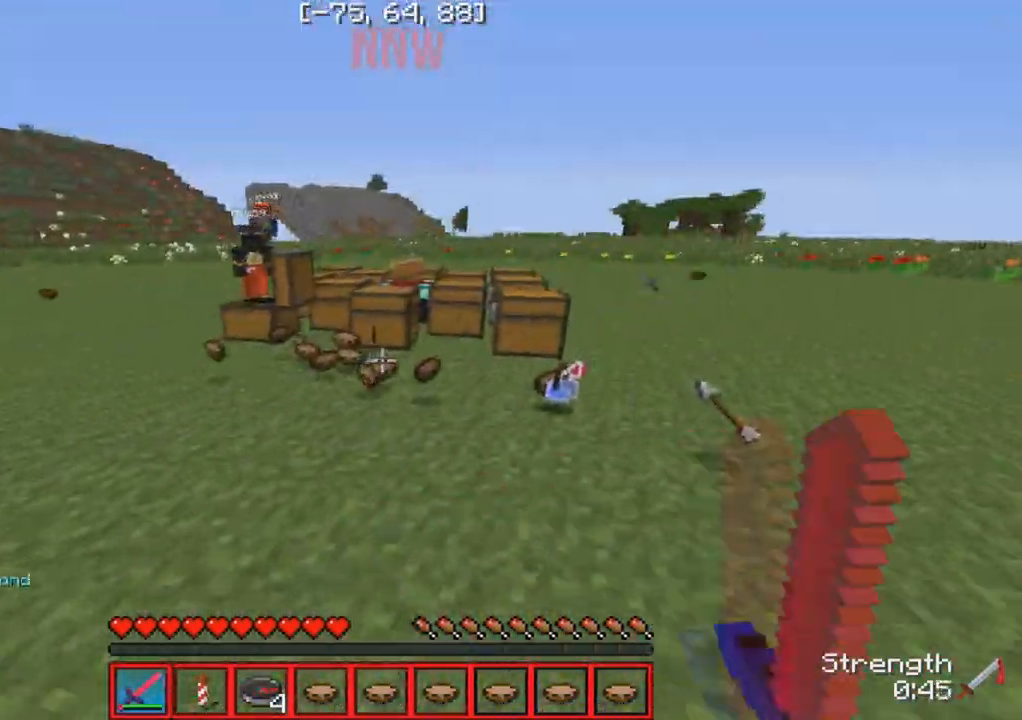
{"keys": ["a", "w"], "events": [[133, "d", "up"], [367, "a", "down"]]}
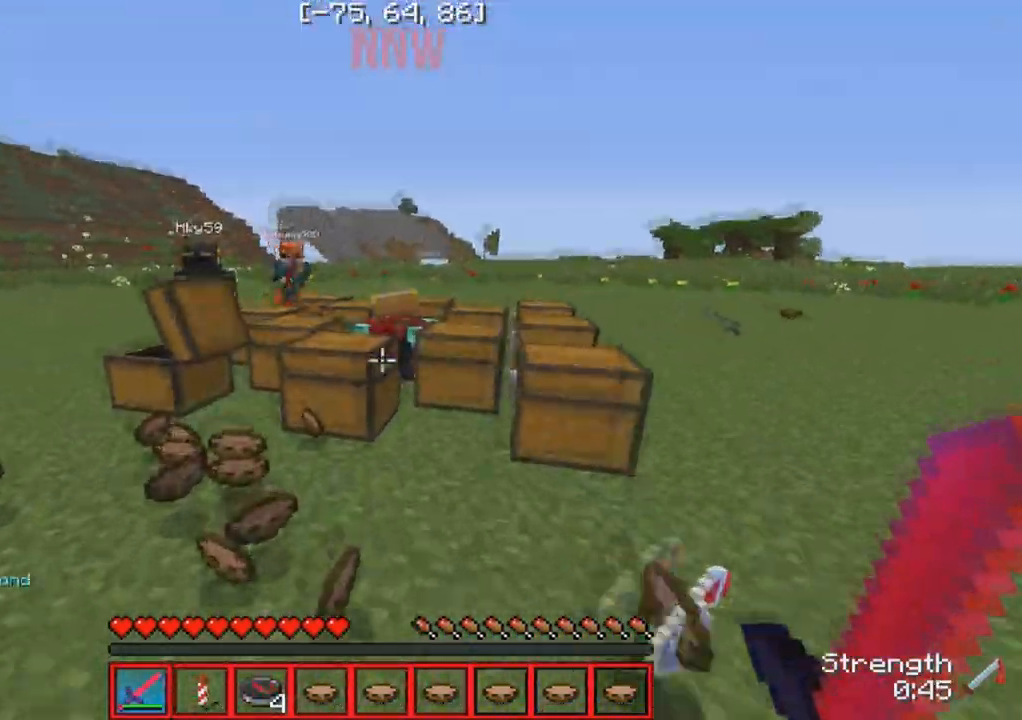
{"keys": ["w"], "events": [[100, "a", "up"]]}
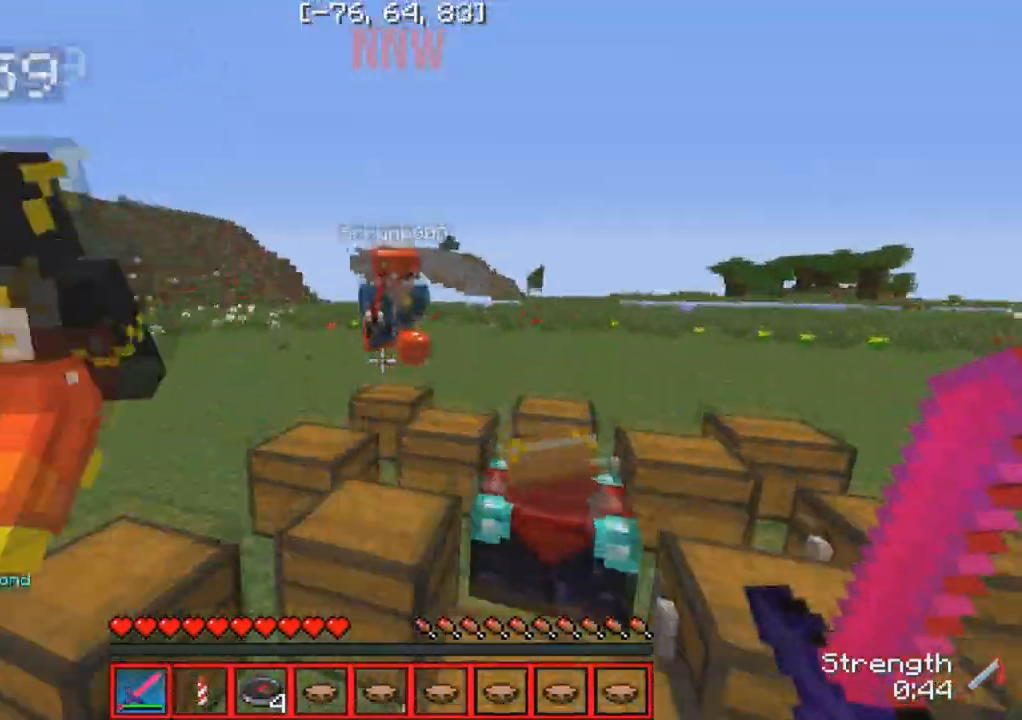
{"keys": ["w"], "events": [[117, "d", "down"], [317, "d", "up"]]}
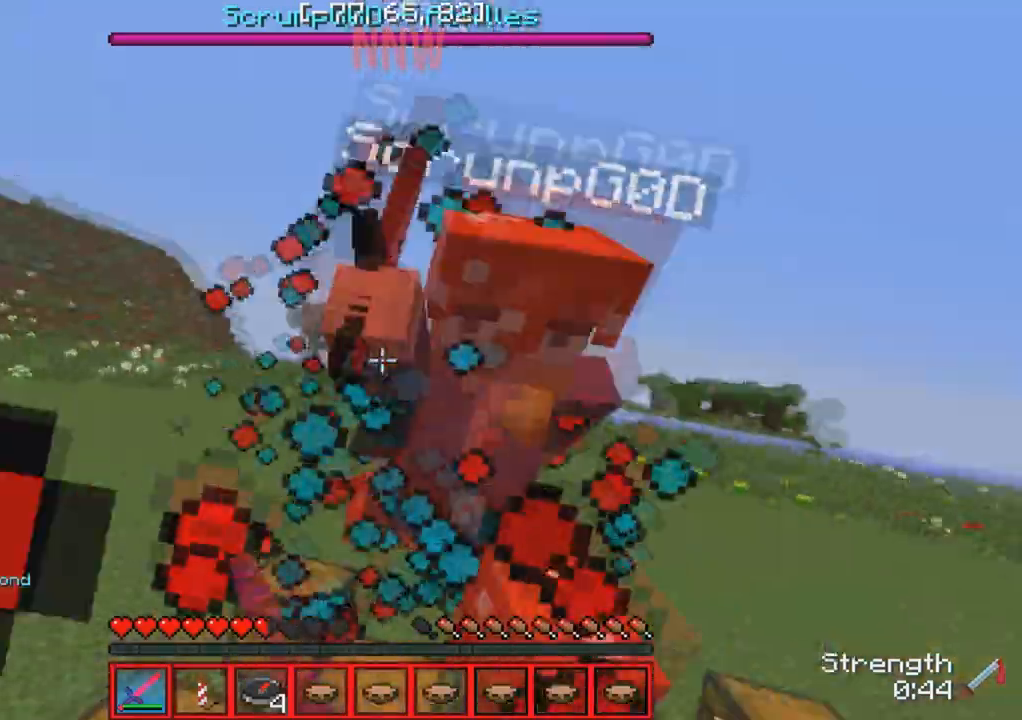
{"keys": ["w"], "events": []}
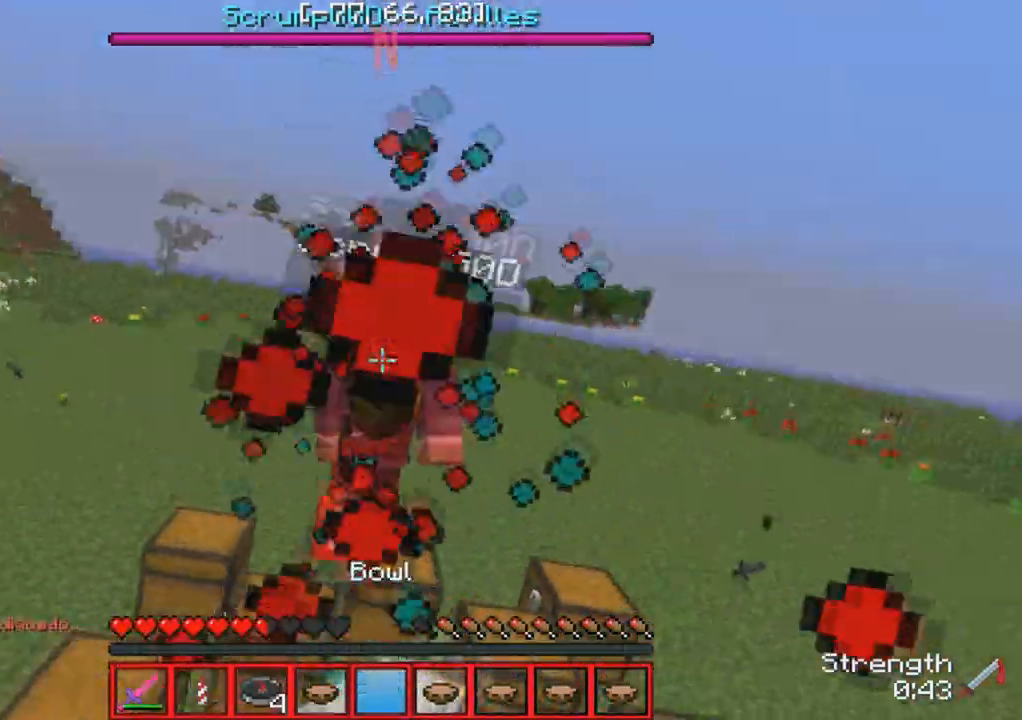
{"keys": ["w"], "events": []}
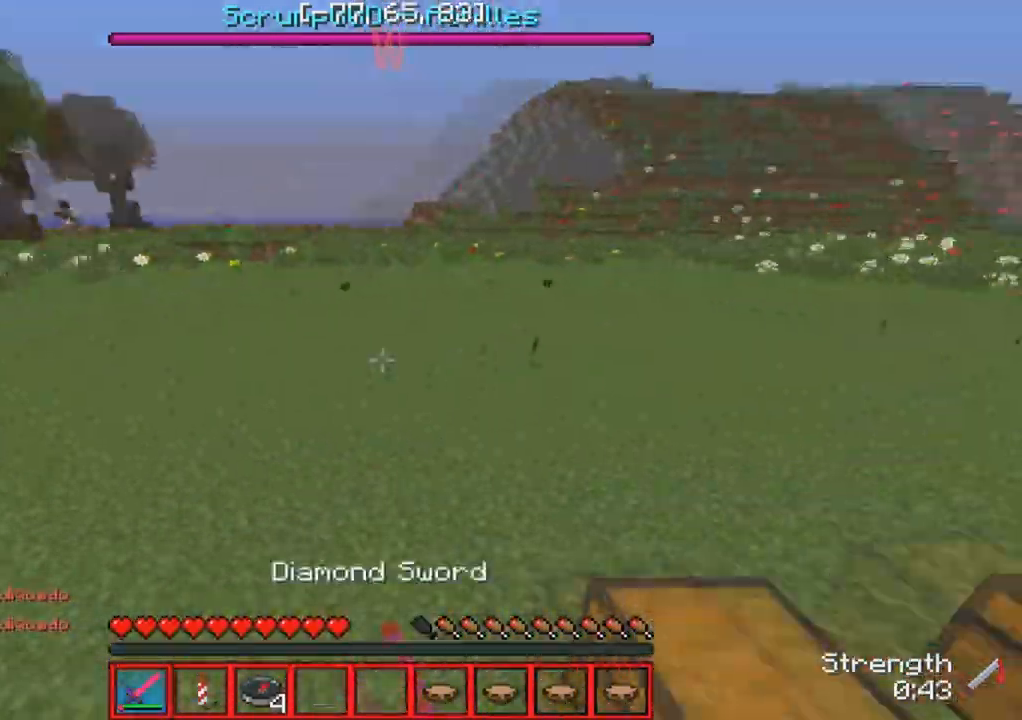
{"keys": [], "events": [[383, "w", "up"]]}
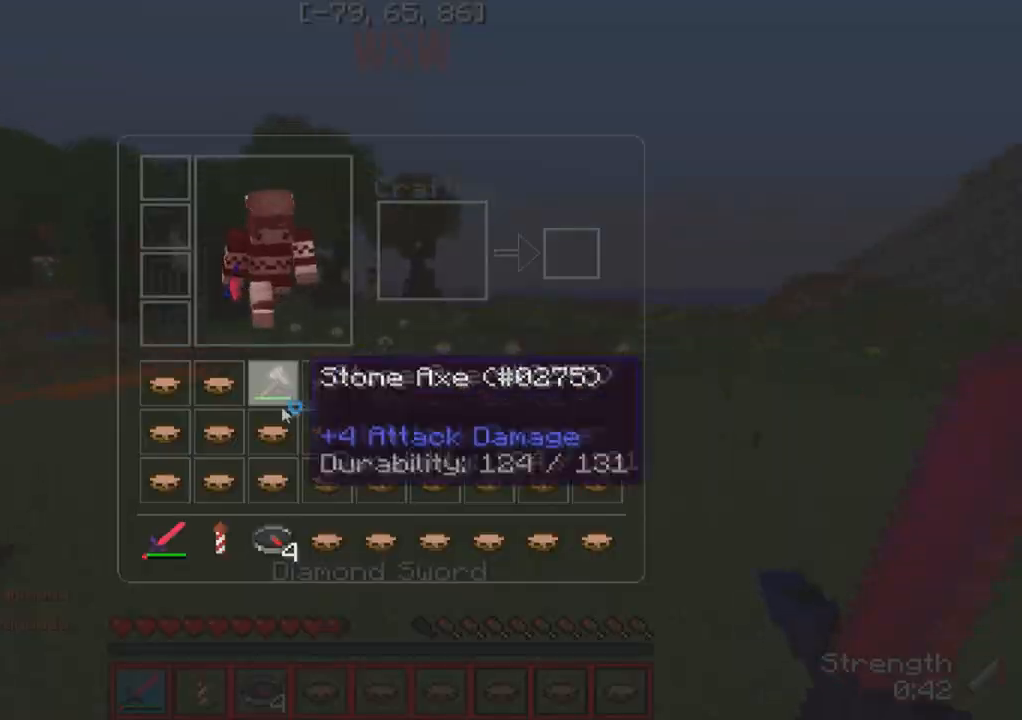
{"keys": [], "events": []}